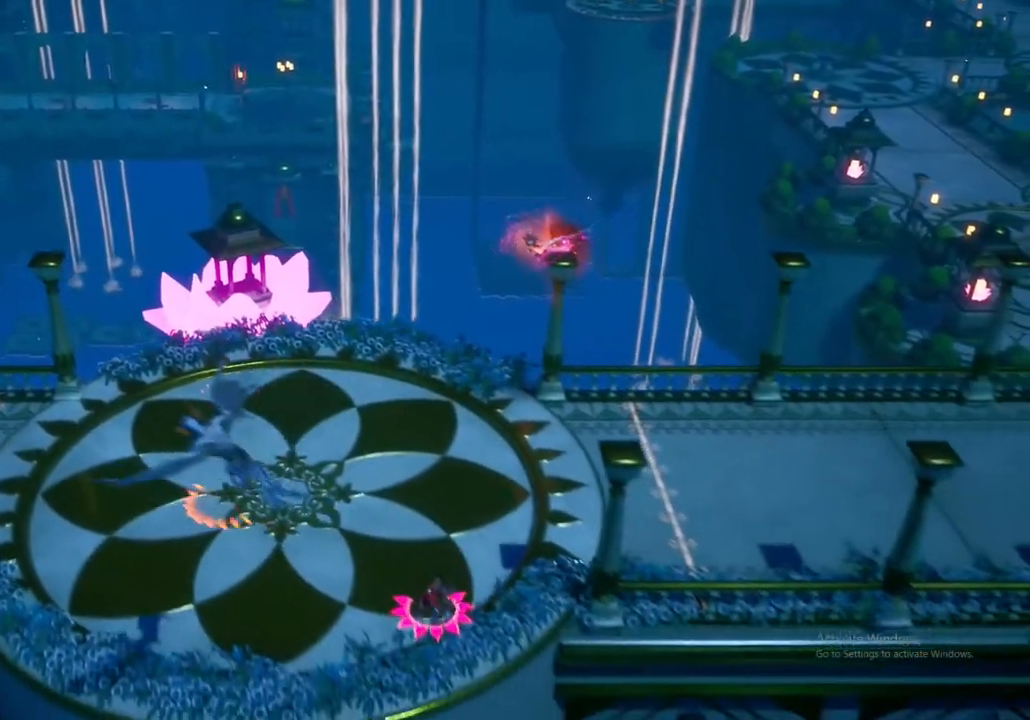
Gameplay with a controller (Xbox layout); each line is a JSON object with the inputs held at the frame after it. "events" lists button and stick changes between this image and that frame as [ms after this image, input, new state], when the widget could be followed in between.
{"buttons": ["X"], "left_stick": "up-left", "right_stick": "center", "events": [[83, "left_stick", "left"], [417, "X", "down"], [467, "left_stick", "up-left"]]}
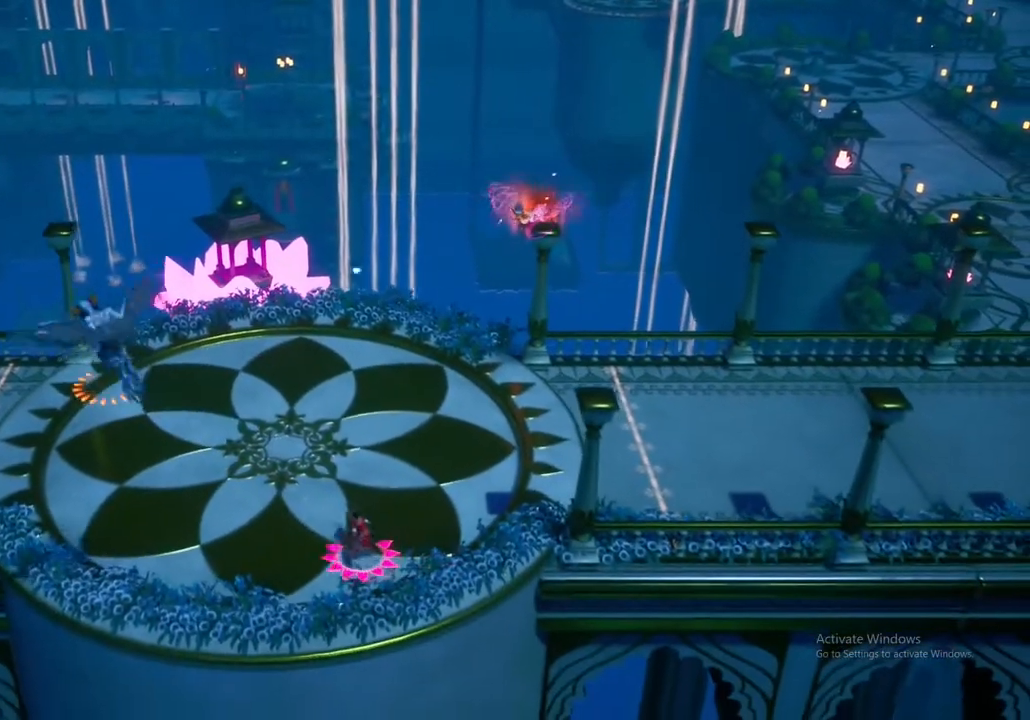
{"buttons": ["X"], "left_stick": "up-left", "right_stick": "center", "events": [[50, "X", "up"], [183, "X", "down"], [317, "X", "up"], [450, "X", "down"]]}
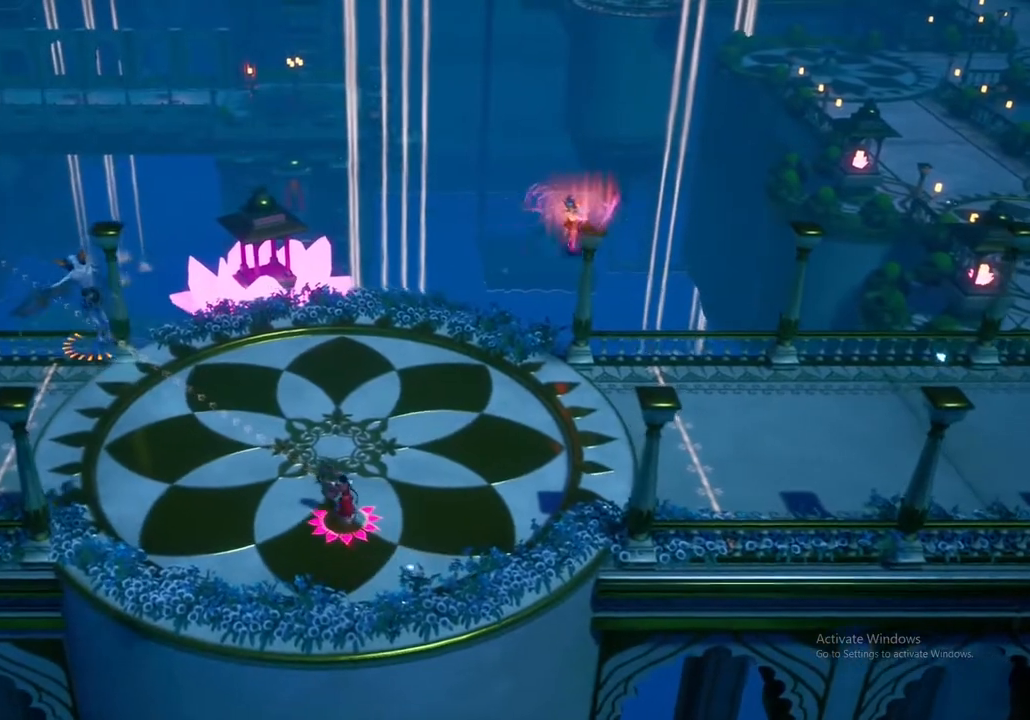
{"buttons": ["X"], "left_stick": "up-left", "right_stick": "center", "events": [[67, "X", "up"], [217, "X", "down"], [317, "X", "up"], [433, "X", "down"]]}
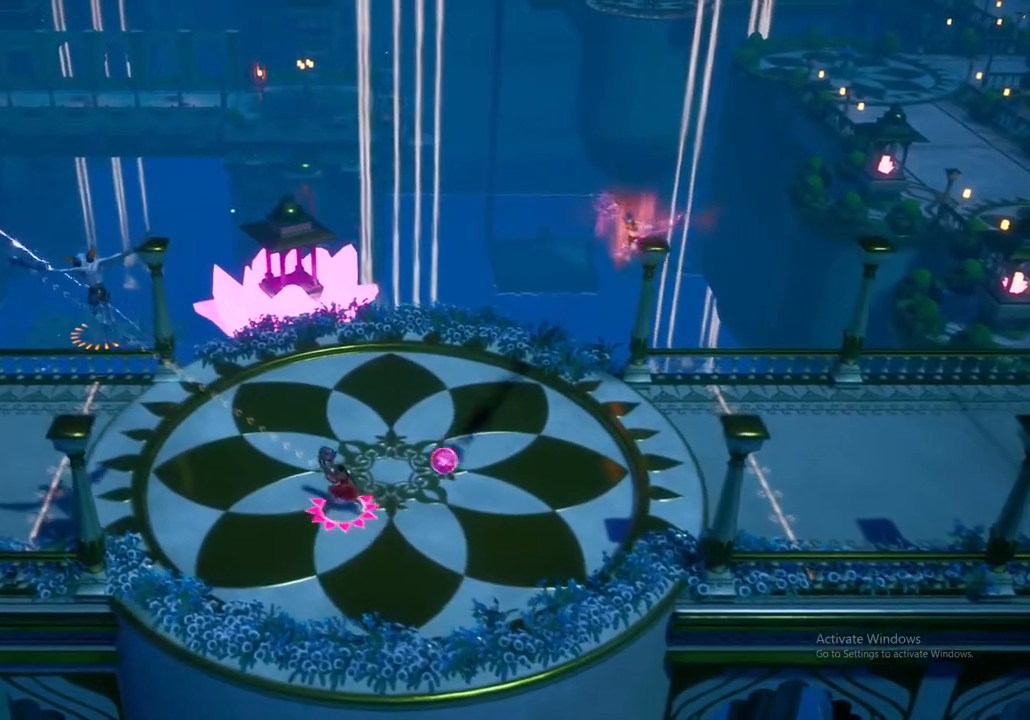
{"buttons": [], "left_stick": "up-left", "right_stick": "center", "events": [[50, "X", "up"], [133, "X", "down"], [317, "A", "down"], [433, "A", "up"], [500, "X", "up"]]}
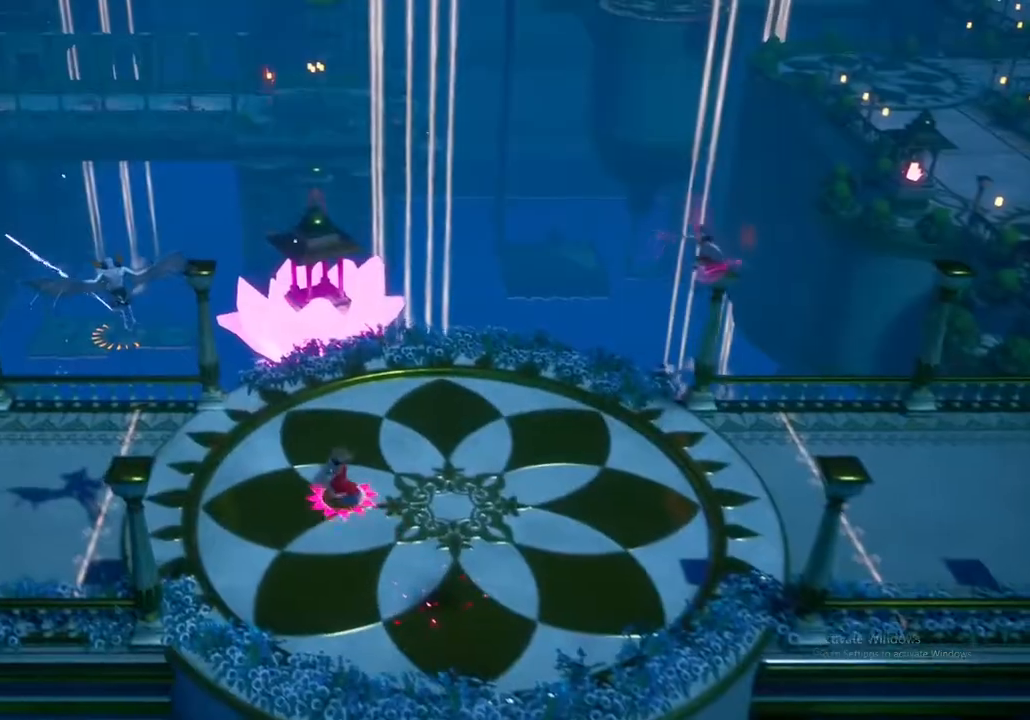
{"buttons": ["X"], "left_stick": "up-left", "right_stick": "center", "events": [[117, "X", "down"], [267, "X", "up"], [400, "X", "down"]]}
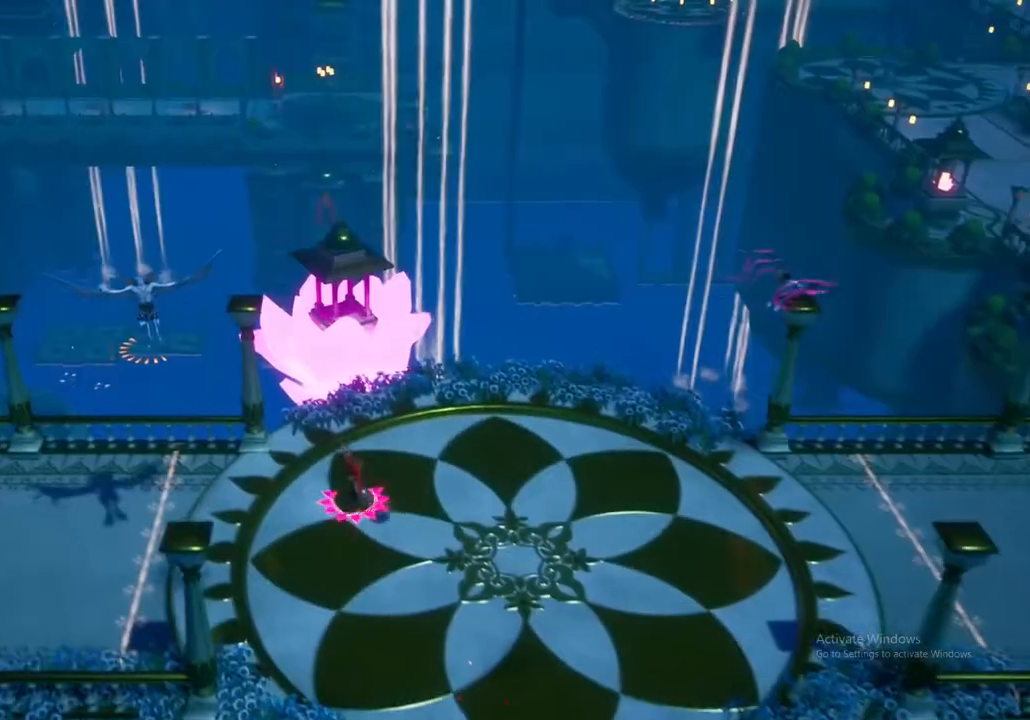
{"buttons": ["A"], "left_stick": "right", "right_stick": "center", "events": [[67, "X", "up"], [150, "X", "down"], [233, "left_stick", "center"], [317, "X", "up"], [400, "left_stick", "right"], [433, "A", "down"]]}
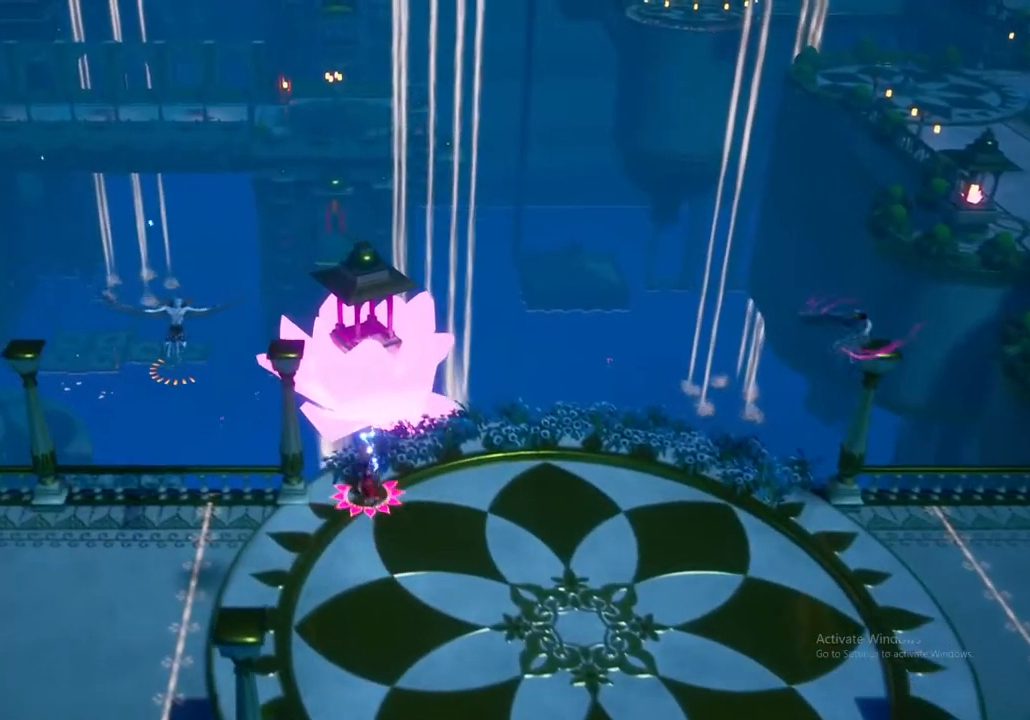
{"buttons": [], "left_stick": "right", "right_stick": "center", "events": [[50, "A", "up"], [150, "A", "down"], [300, "A", "up"]]}
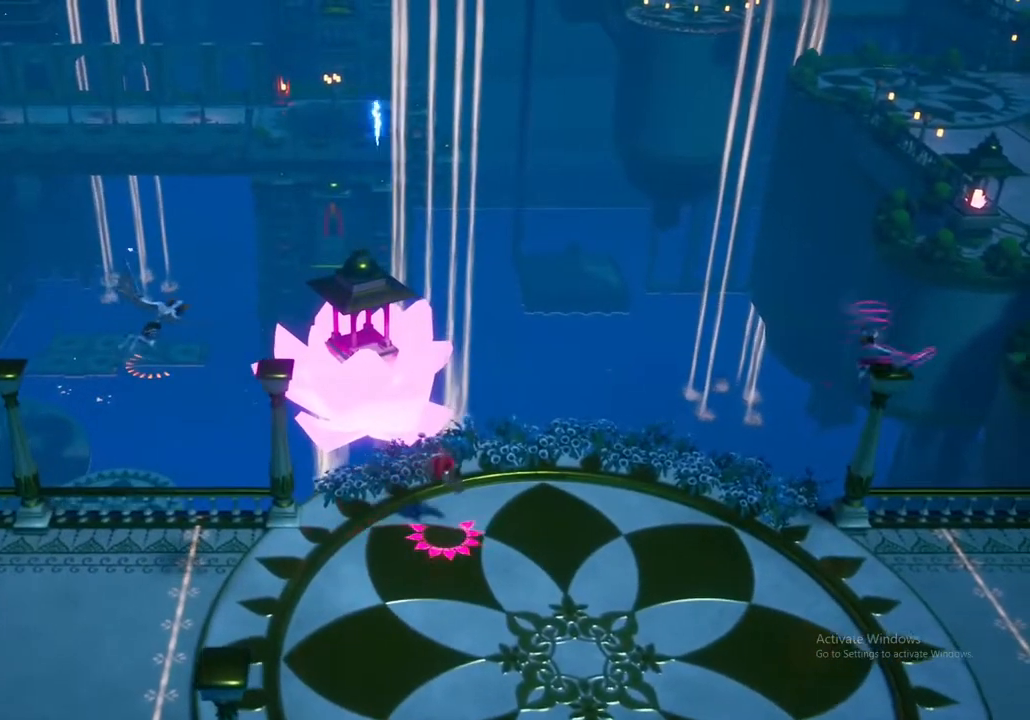
{"buttons": [], "left_stick": "right", "right_stick": "center", "events": [[100, "A", "down"], [233, "A", "up"], [383, "X", "down"], [500, "X", "up"]]}
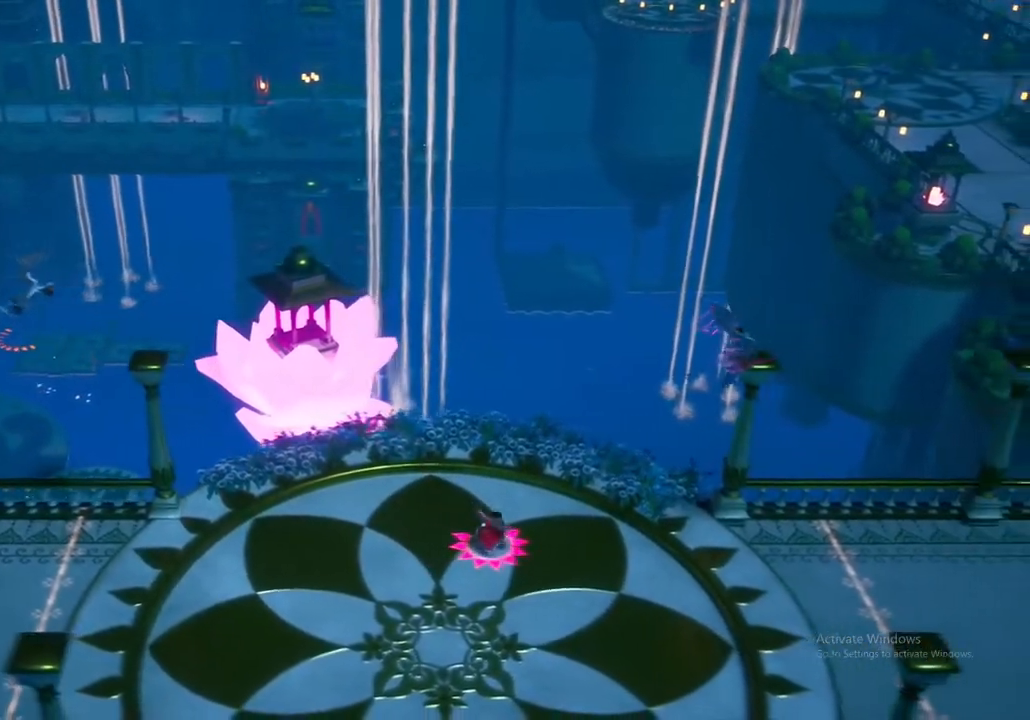
{"buttons": [], "left_stick": "up-right", "right_stick": "center", "events": [[133, "X", "down"], [200, "left_stick", "up"], [283, "X", "up"], [317, "left_stick", "up-right"]]}
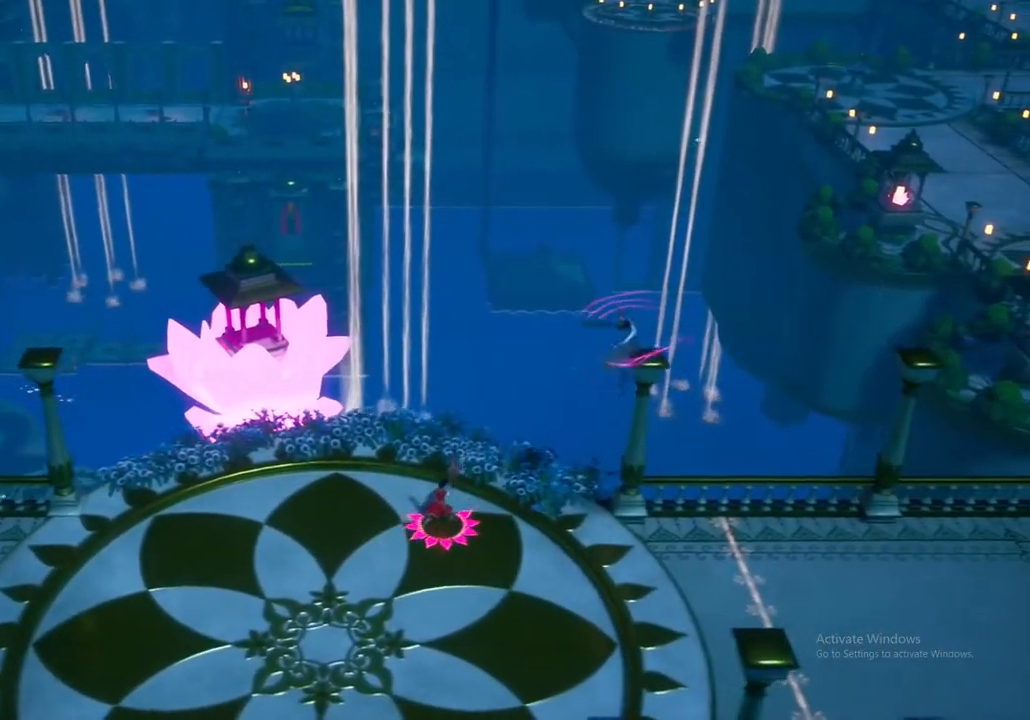
{"buttons": [], "left_stick": "down-right", "right_stick": "center", "events": [[50, "Y", "down"], [100, "left_stick", "center"], [200, "left_stick", "down-right"], [233, "Y", "up"], [333, "Y", "down"], [467, "Y", "up"]]}
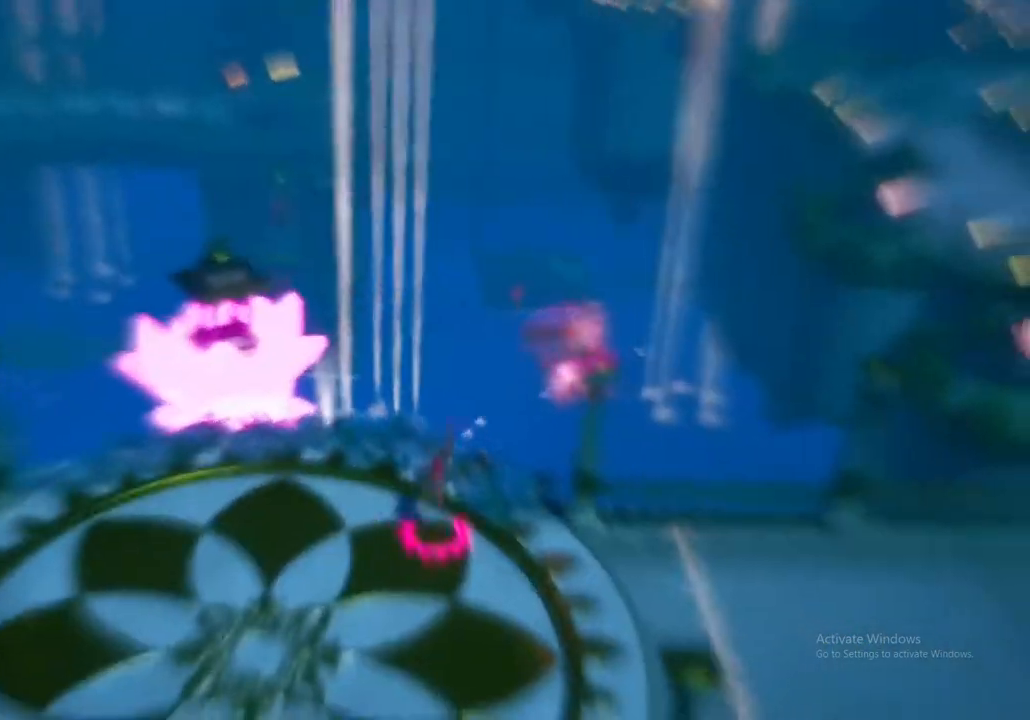
{"buttons": [], "left_stick": "center", "right_stick": "center", "events": [[67, "left_stick", "center"], [83, "Y", "down"], [200, "Y", "up"], [350, "Y", "down"], [467, "Y", "up"]]}
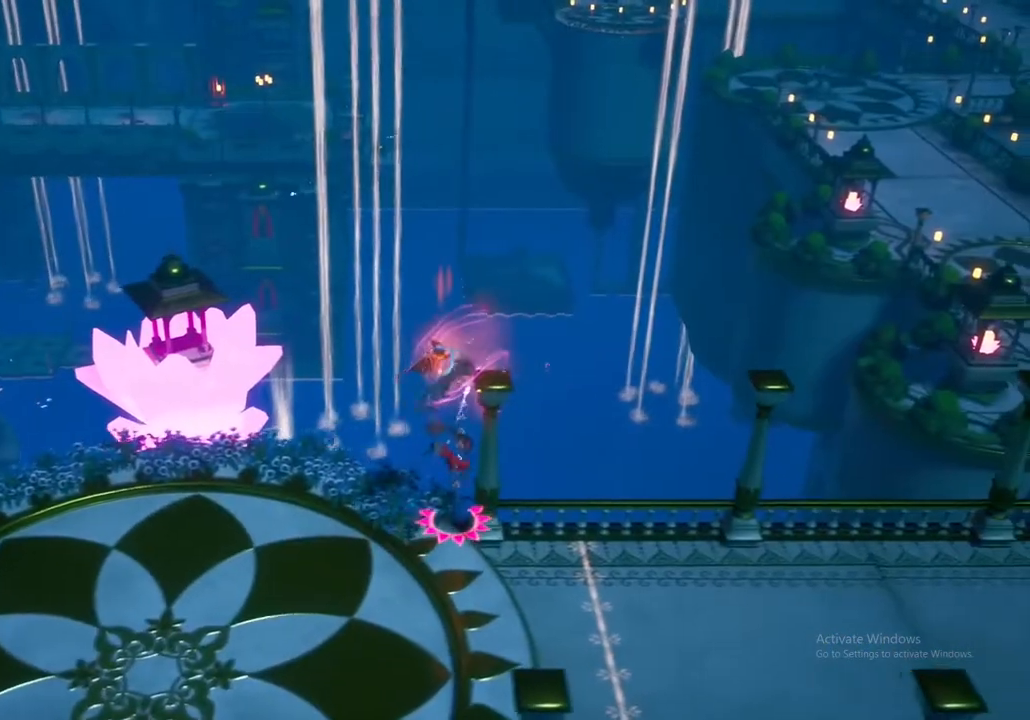
{"buttons": [], "left_stick": "center", "right_stick": "center", "events": [[50, "Y", "down"], [183, "Y", "up"]]}
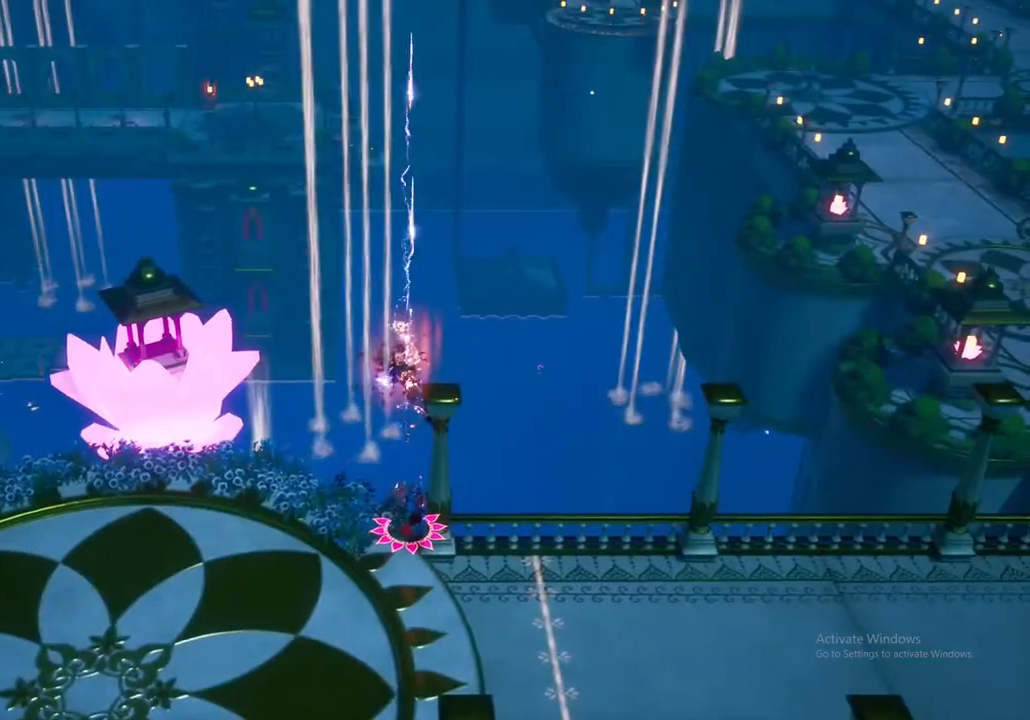
{"buttons": [], "left_stick": "down-left", "right_stick": "center", "events": [[50, "A", "down"], [67, "left_stick", "down-left"], [200, "A", "up"], [350, "A", "down"], [483, "A", "up"]]}
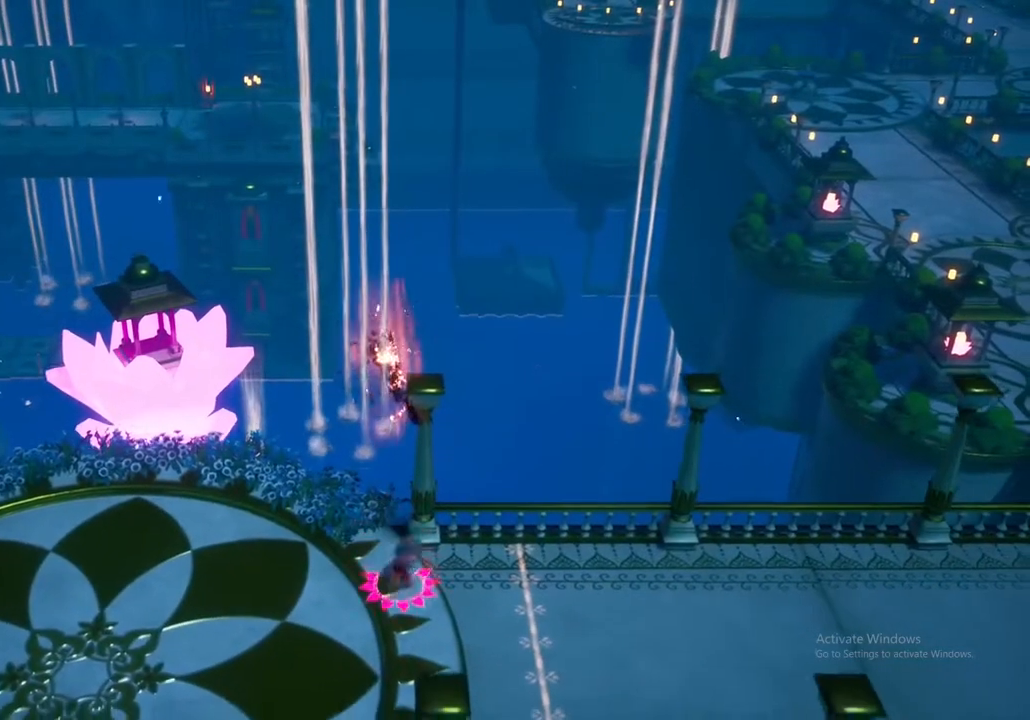
{"buttons": [], "left_stick": "down-left", "right_stick": "center", "events": []}
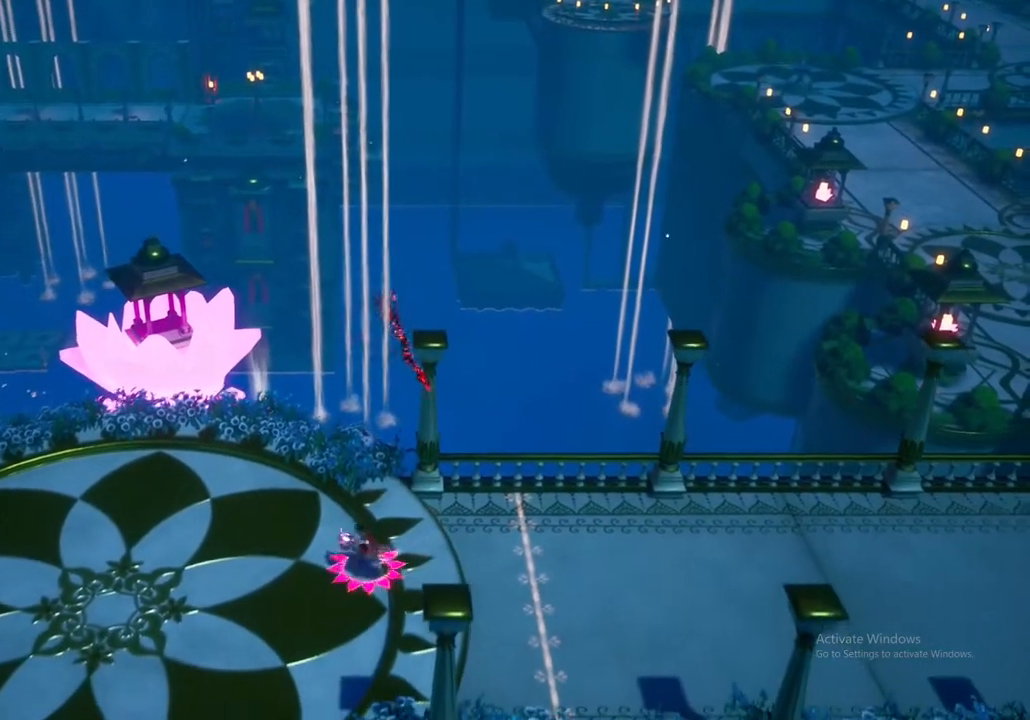
{"buttons": [], "left_stick": "left", "right_stick": "center", "events": [[33, "left_stick", "left"], [317, "X", "down"], [467, "X", "up"]]}
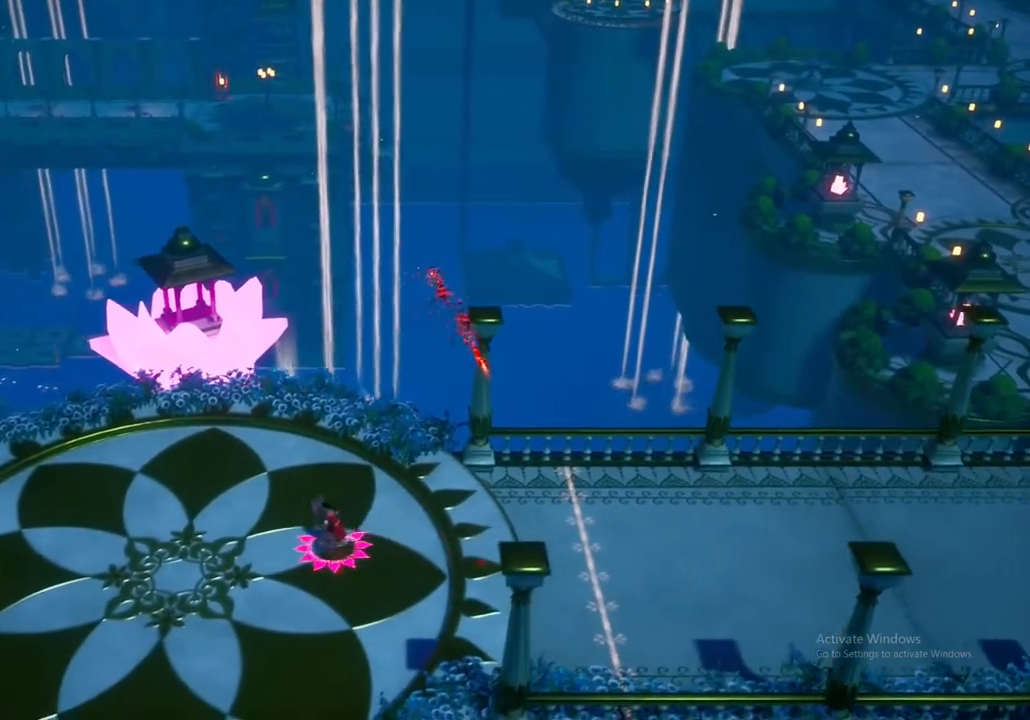
{"buttons": ["X"], "left_stick": "up-left", "right_stick": "center", "events": [[117, "X", "down"], [233, "left_stick", "up-left"], [267, "X", "up"], [417, "X", "down"]]}
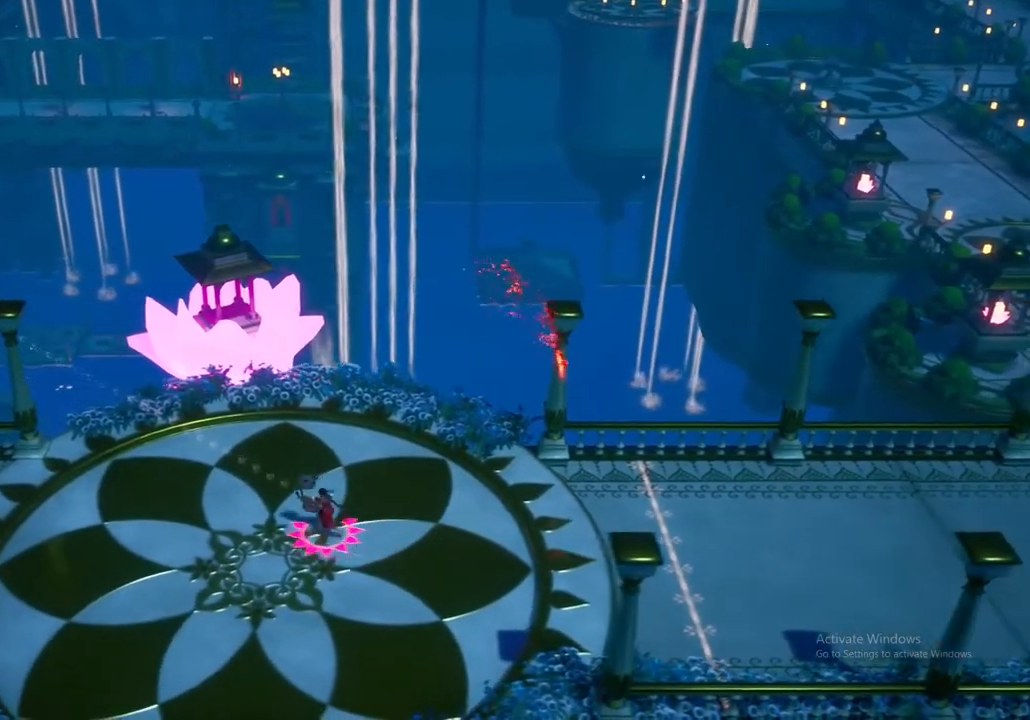
{"buttons": [], "left_stick": "up-left", "right_stick": "center", "events": [[67, "X", "up"], [200, "X", "down"], [367, "X", "up"]]}
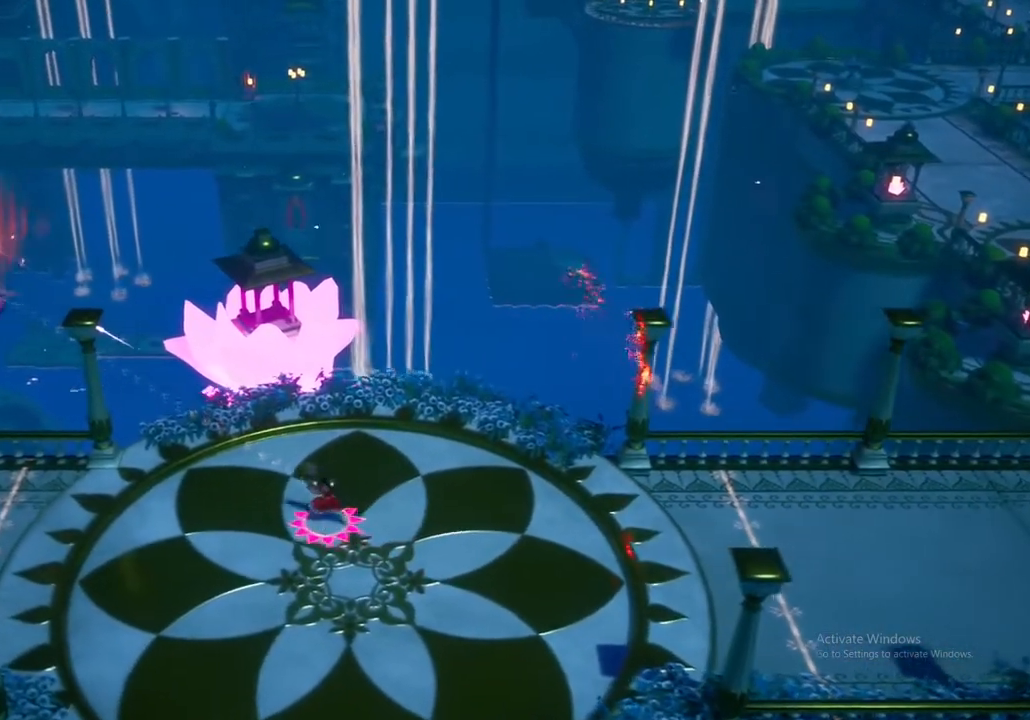
{"buttons": [], "left_stick": "right", "right_stick": "center", "events": [[17, "X", "down"], [183, "X", "up"], [200, "left_stick", "center"], [267, "left_stick", "down-right"], [283, "X", "down"], [433, "X", "up"], [433, "left_stick", "right"]]}
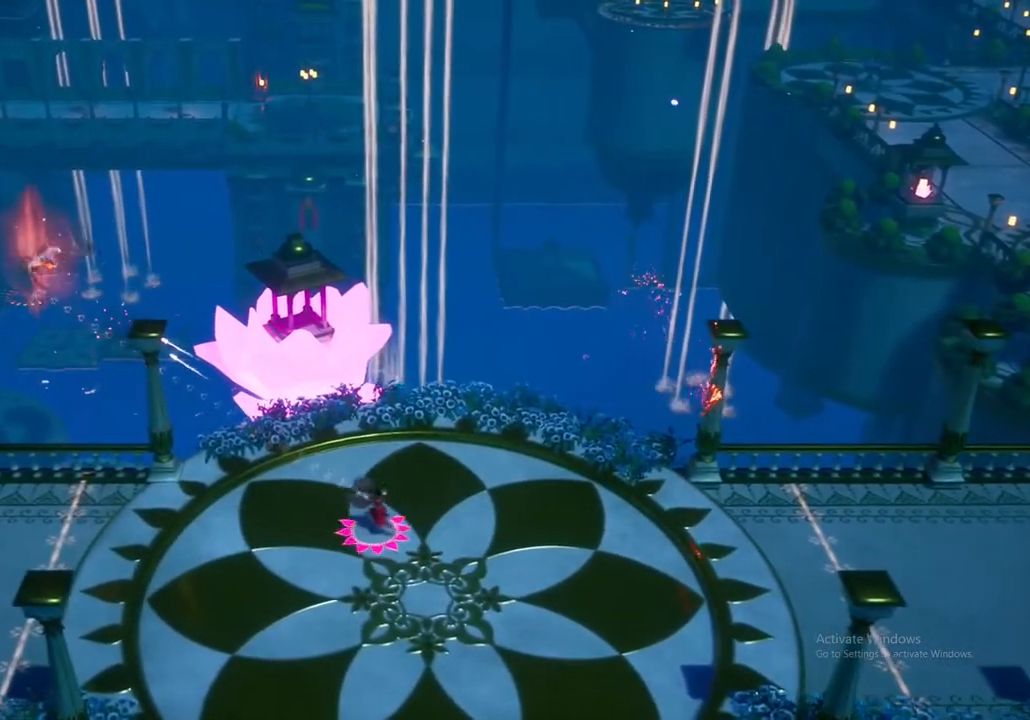
{"buttons": [], "left_stick": "up", "right_stick": "center", "events": [[117, "left_stick", "up-right"], [433, "left_stick", "up"]]}
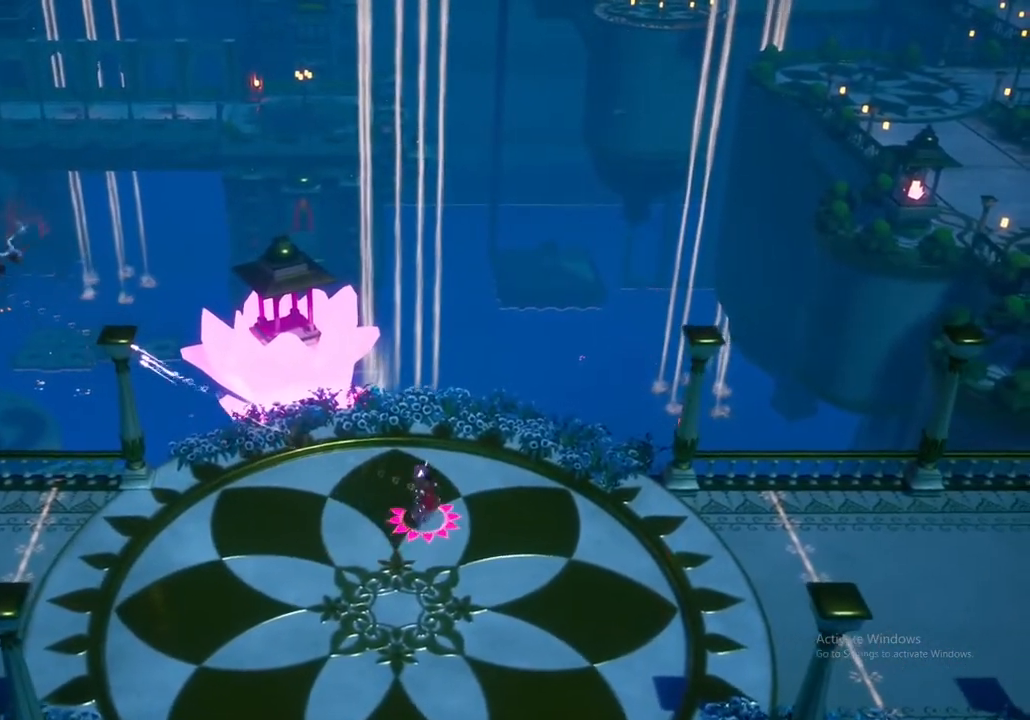
{"buttons": ["X"], "left_stick": "up-left", "right_stick": "center", "events": [[150, "X", "down"], [183, "left_stick", "up-left"], [300, "X", "up"], [417, "X", "down"]]}
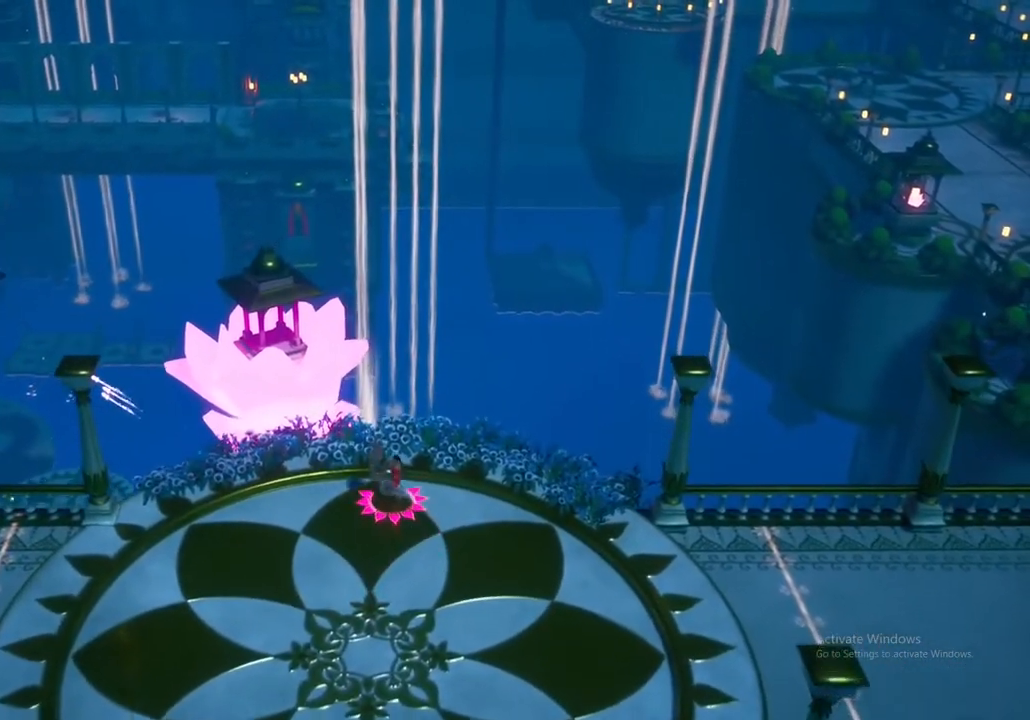
{"buttons": ["X"], "left_stick": "center", "right_stick": "center", "events": [[33, "X", "up"], [167, "X", "down"], [333, "X", "up"], [467, "left_stick", "center"], [500, "X", "down"]]}
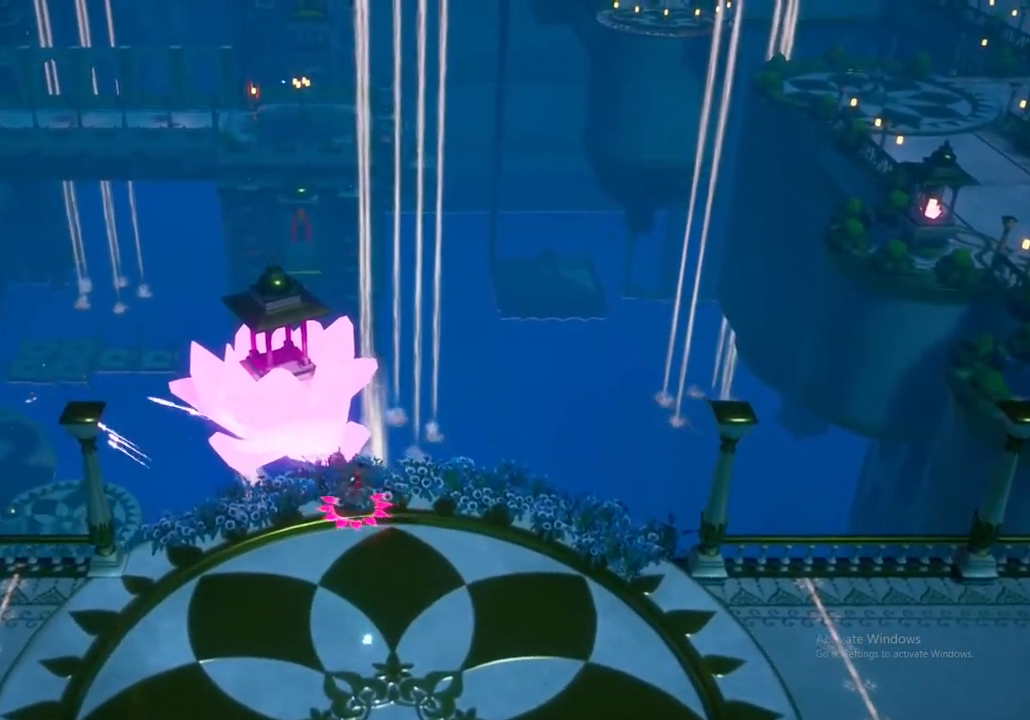
{"buttons": [], "left_stick": "left", "right_stick": "center", "events": [[200, "X", "up"], [333, "X", "down"], [417, "left_stick", "left"], [500, "X", "up"]]}
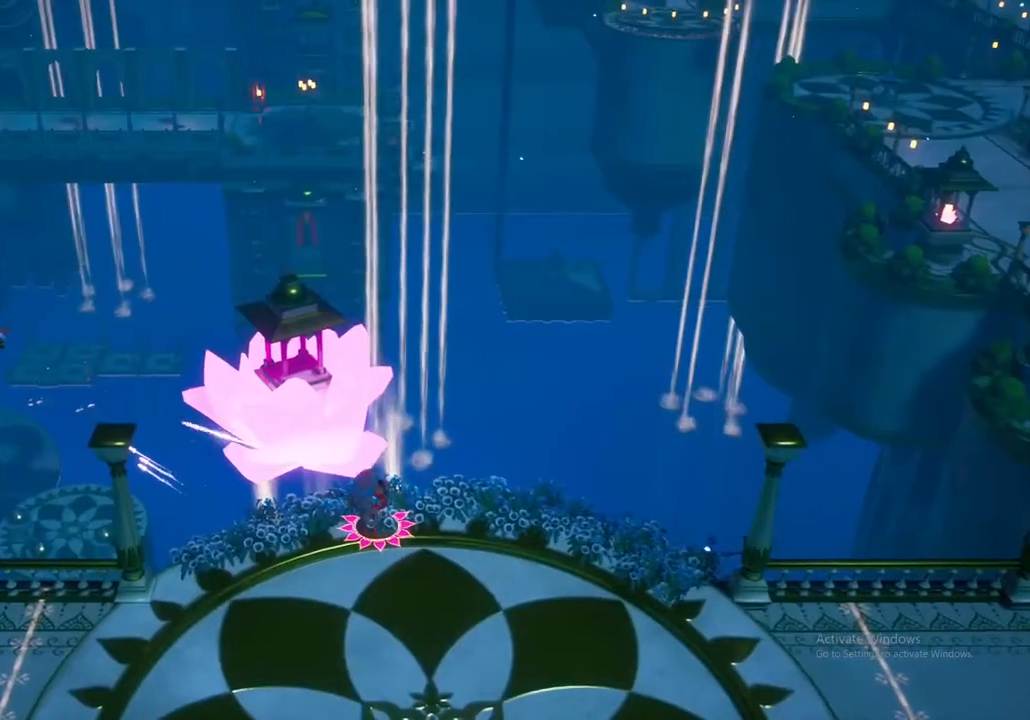
{"buttons": ["X"], "left_stick": "left", "right_stick": "center", "events": [[200, "X", "down"], [317, "X", "up"], [450, "X", "down"]]}
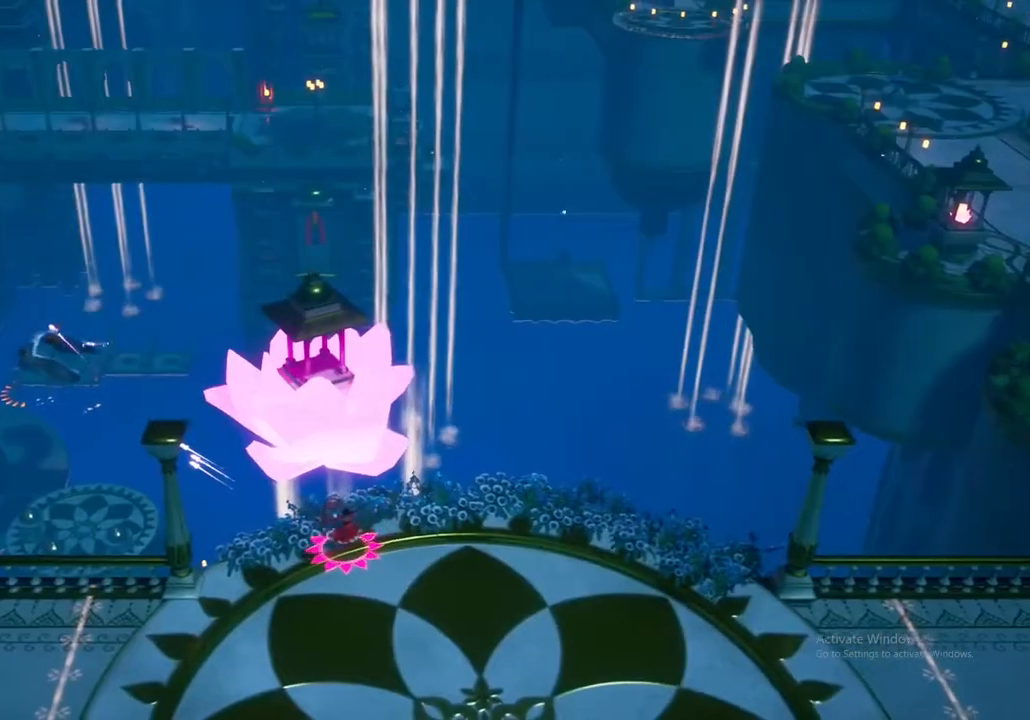
{"buttons": [], "left_stick": "down-left", "right_stick": "center", "events": [[33, "left_stick", "center"], [67, "X", "up"], [433, "left_stick", "down-left"]]}
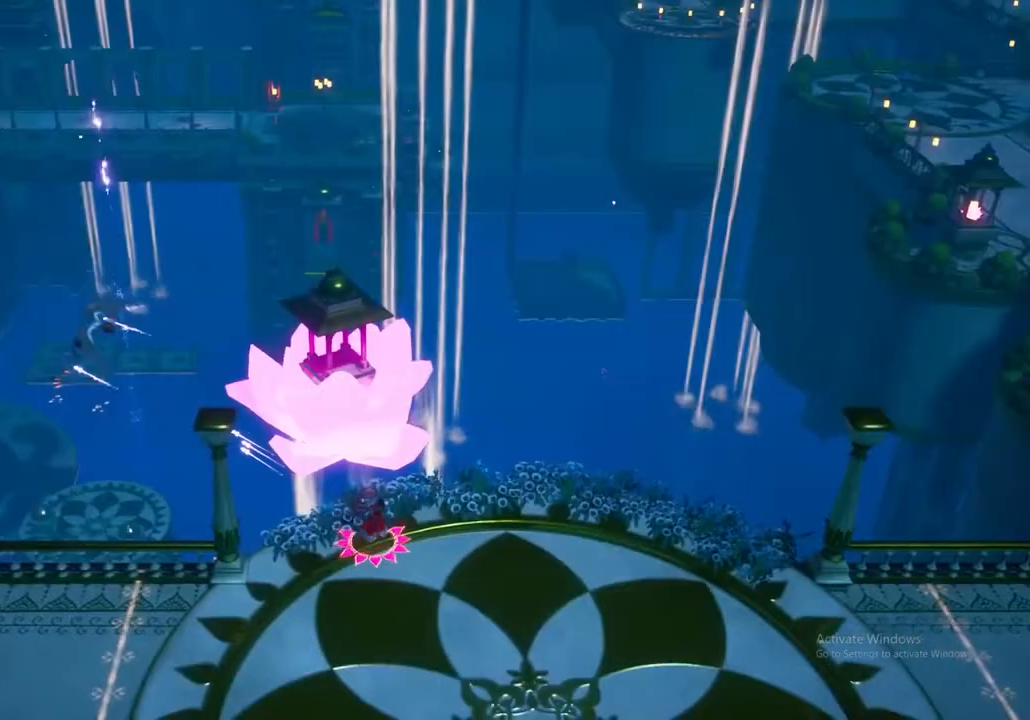
{"buttons": [], "left_stick": "down-left", "right_stick": "center", "events": [[100, "left_stick", "down"], [400, "left_stick", "down-left"]]}